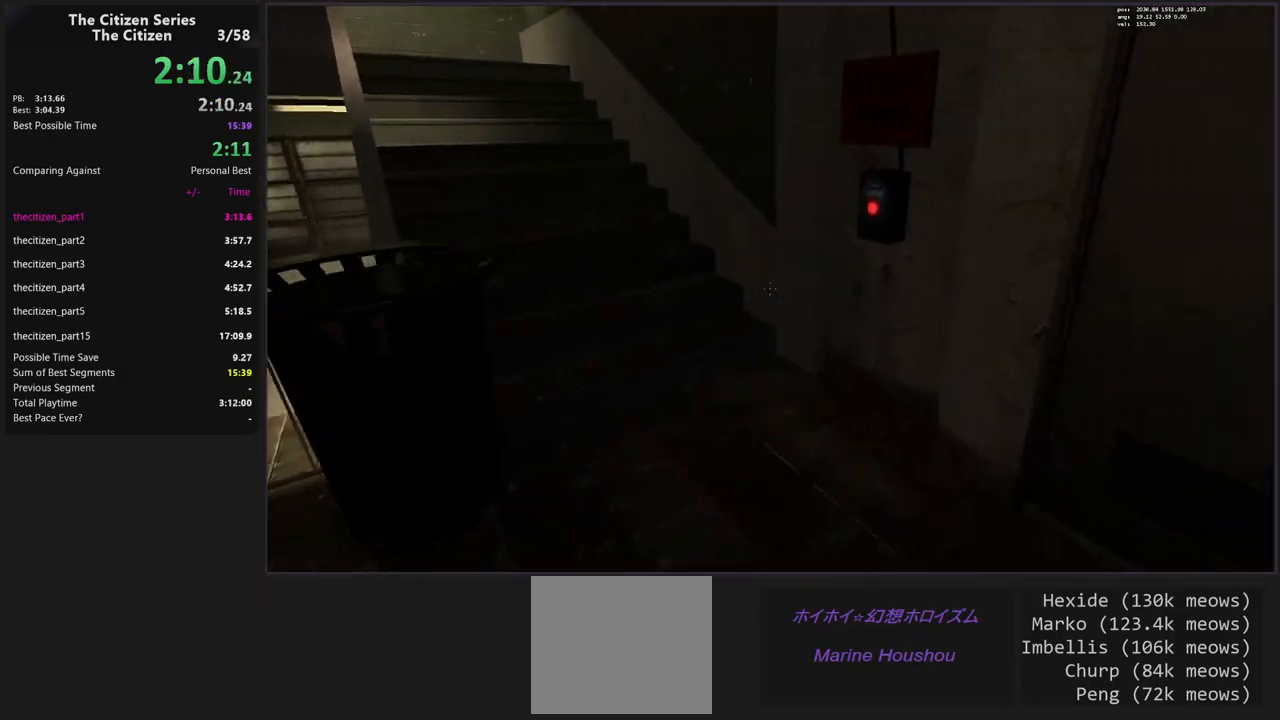
Gameplay with keyboard; each line is a JSON object with the keys held at the frame after it. "events" lists presses ("down") and releases ("up") of "1", "2", "3", "4", "5", "a", "alt", "c", "caps_lock", "ctrl", "d", "e", "f", "g", "q", "s", "shift", "space", "t", "tab", "v", "w", "x" and "z" between this image and that frame as [ms after this image, input, new state], when the widget could be followed in between. No other keys are recorded. Mouse input is not recorded.
{"keys": [], "events": [[183, "d", "up"]]}
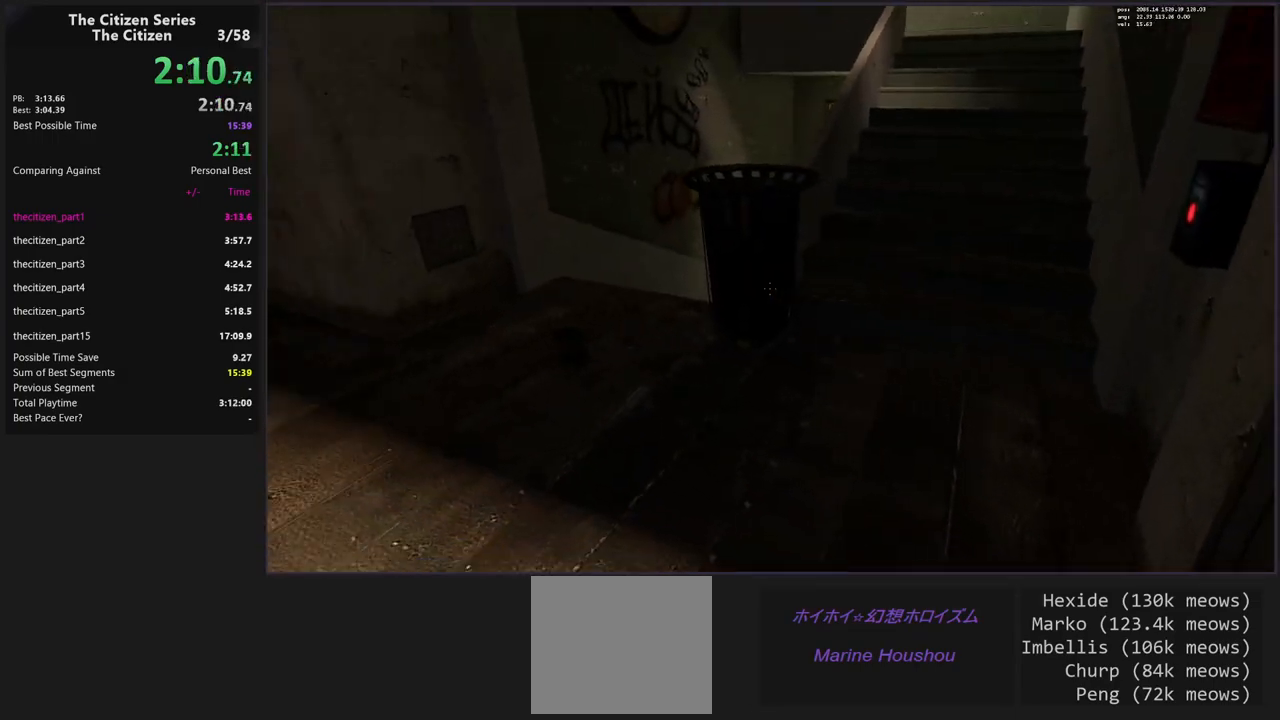
{"keys": [], "events": []}
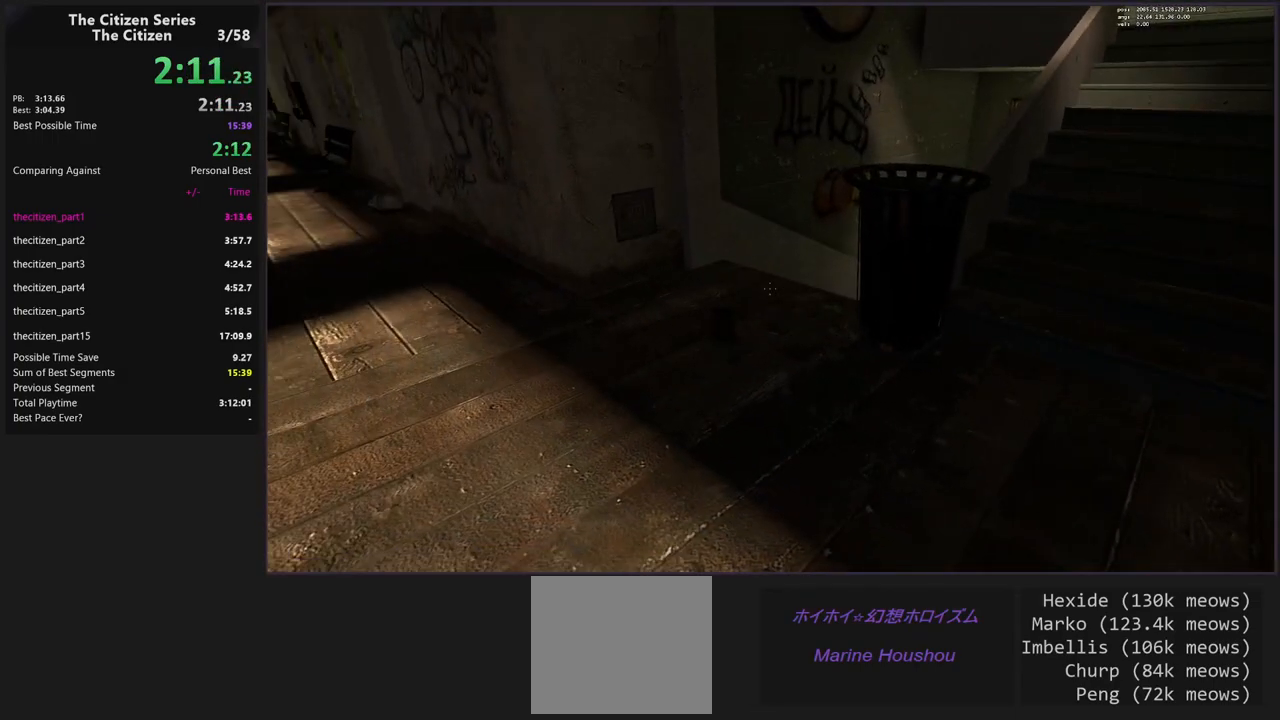
{"keys": [], "events": []}
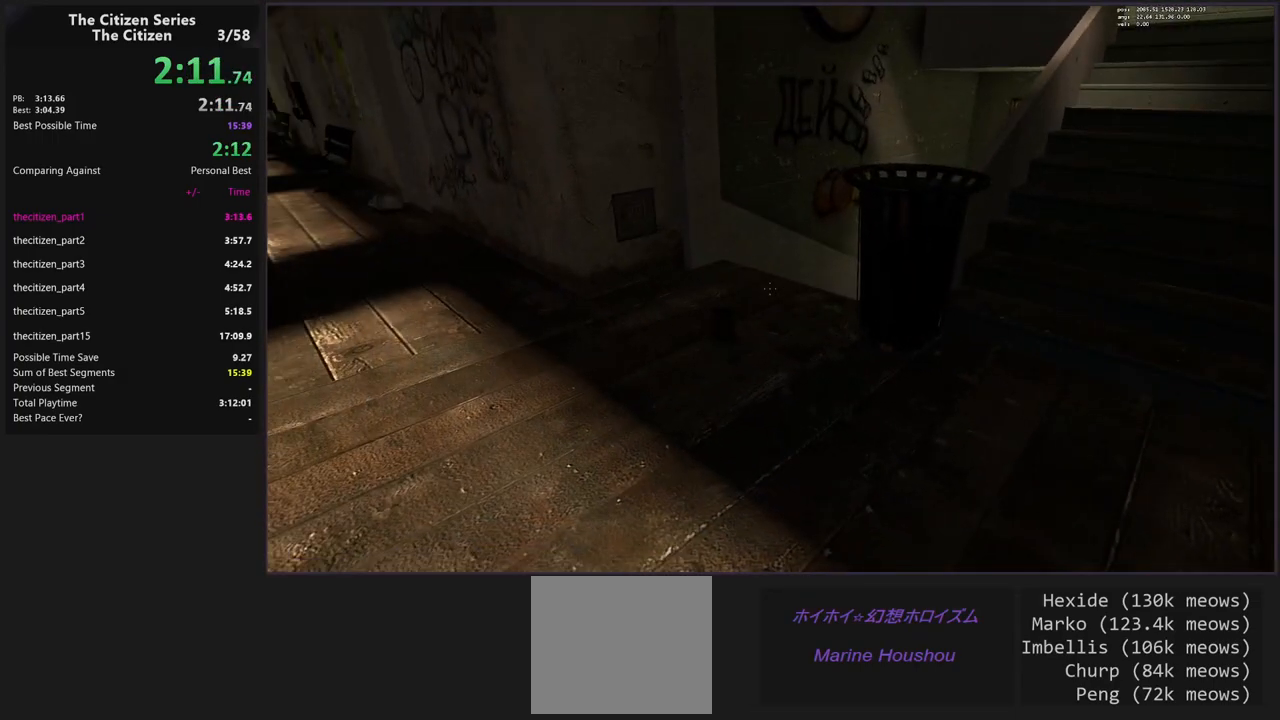
{"keys": [], "events": []}
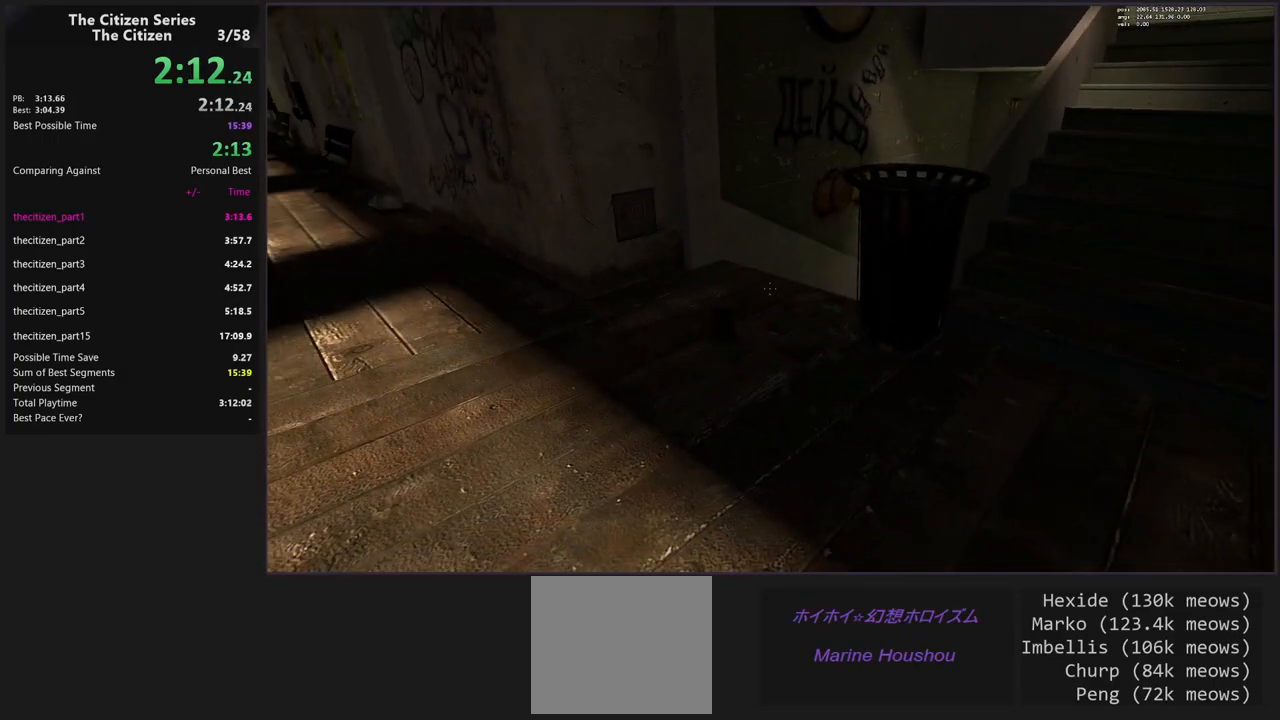
{"keys": [], "events": []}
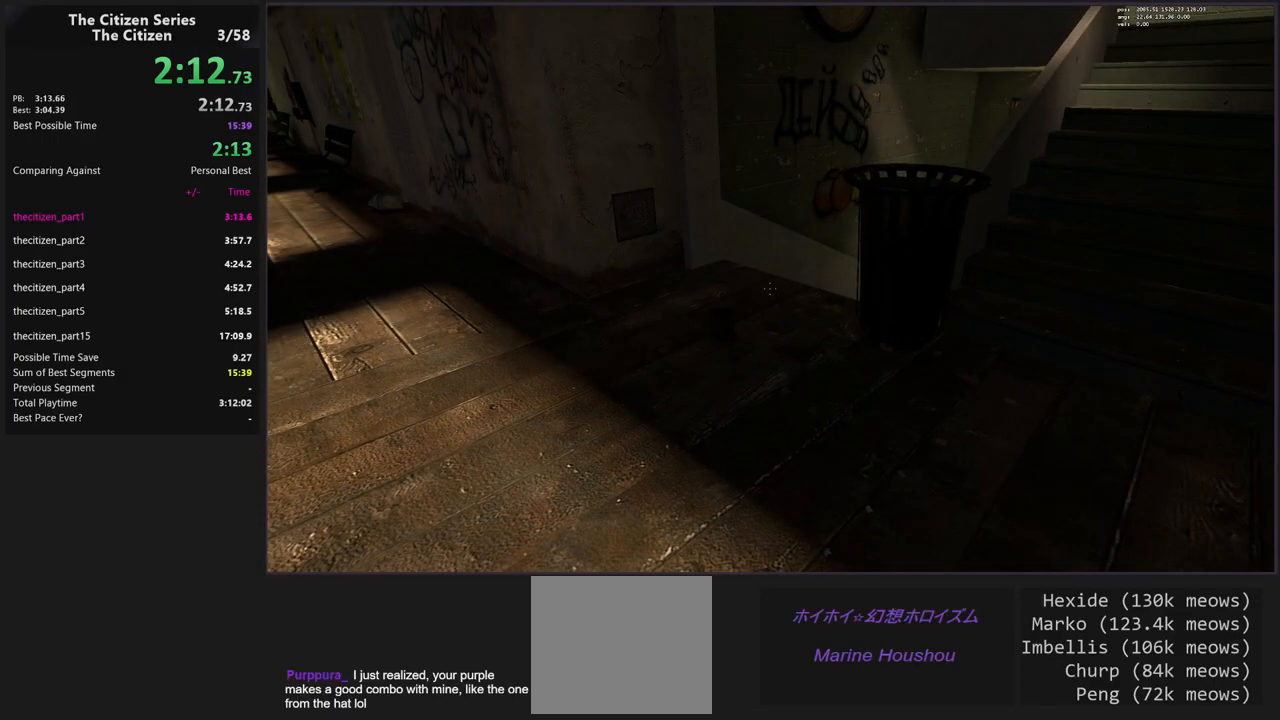
{"keys": [], "events": []}
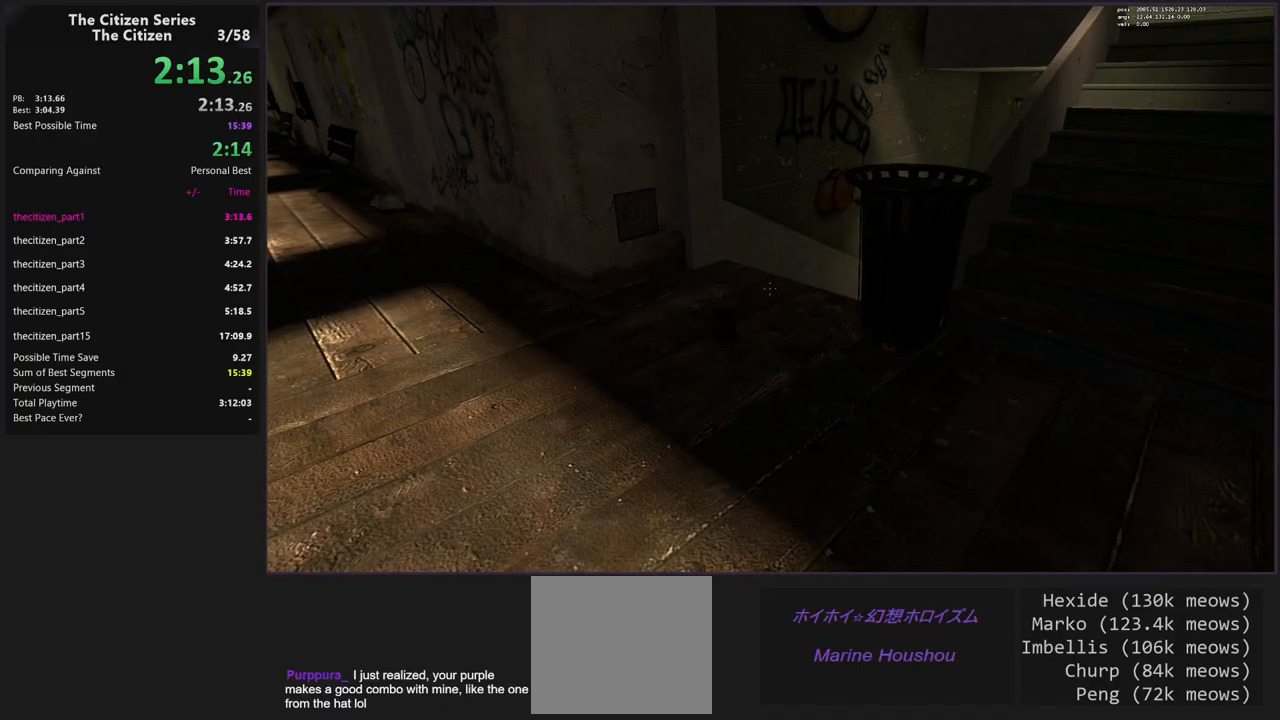
{"keys": ["a"], "events": [[417, "a", "down"]]}
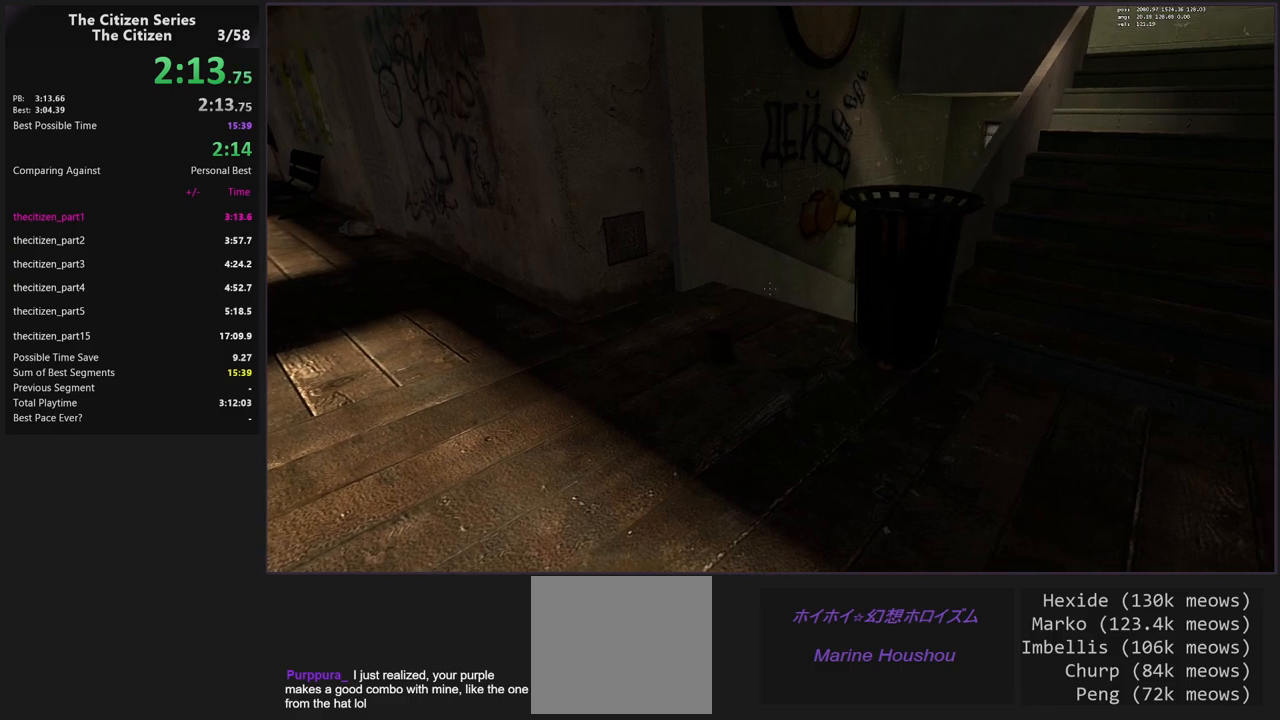
{"keys": ["a"], "events": []}
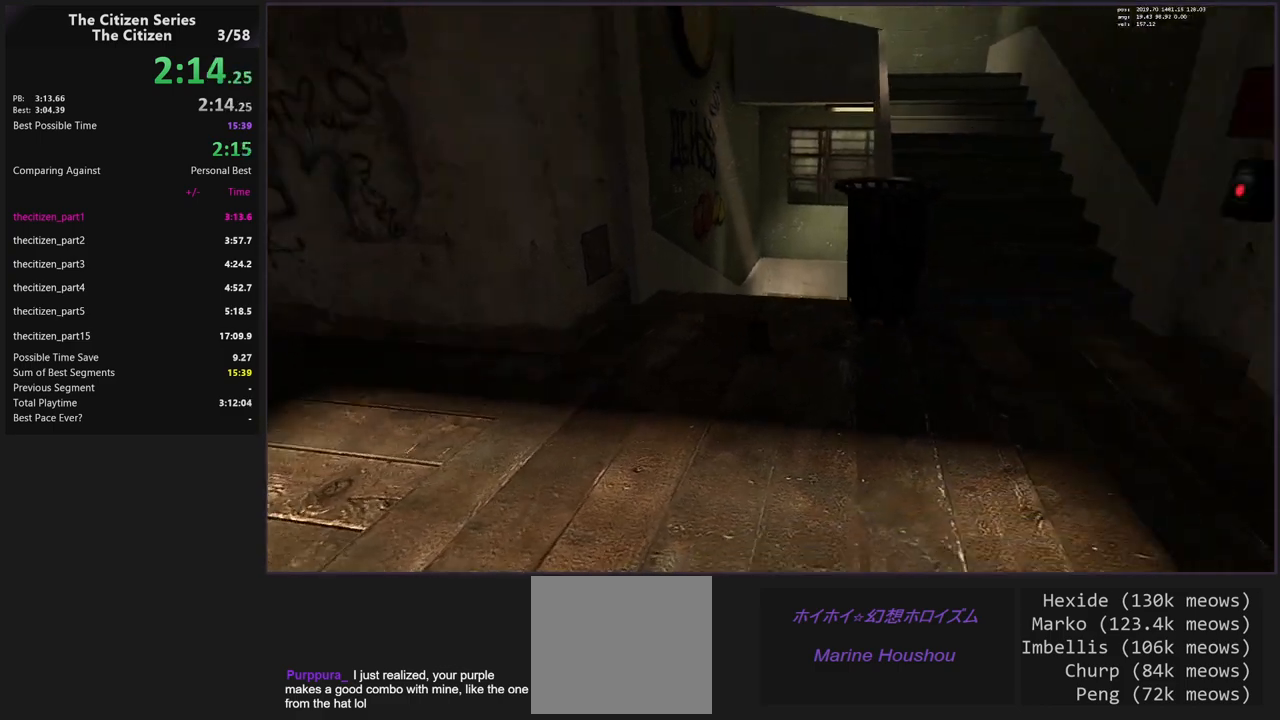
{"keys": ["a"], "events": [[33, "w", "down"], [317, "w", "up"]]}
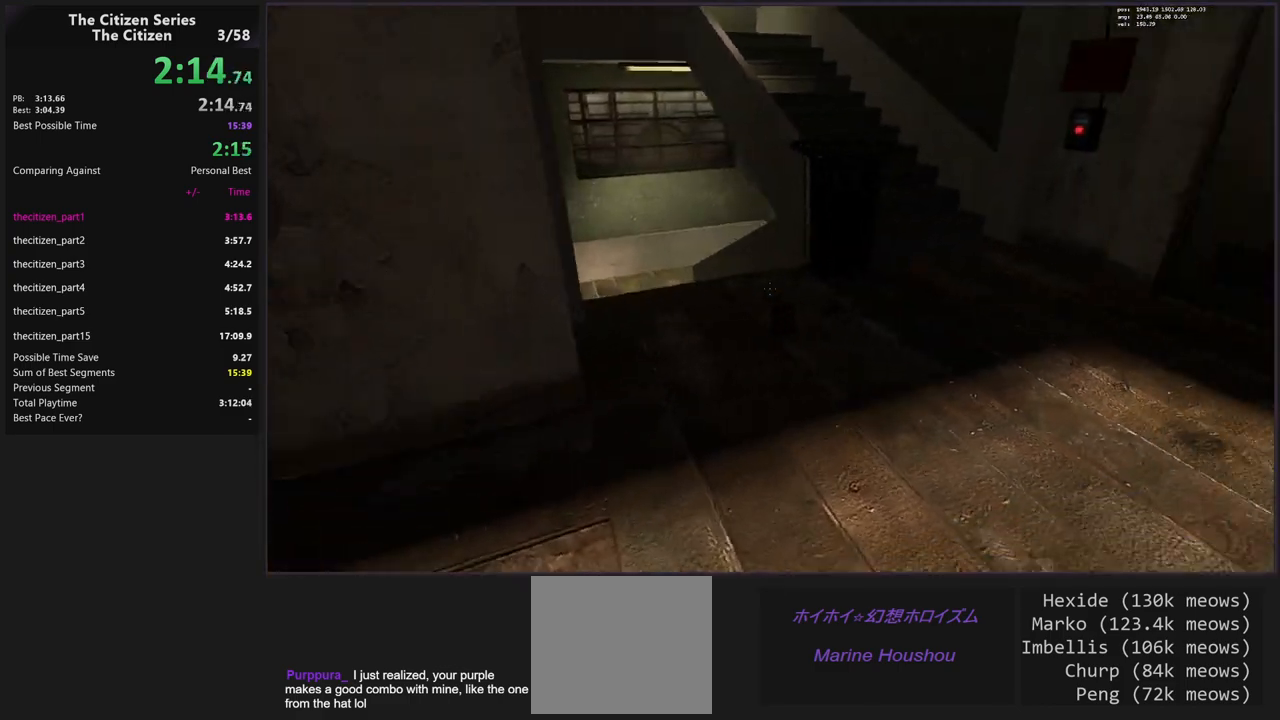
{"keys": [], "events": [[333, "a", "up"]]}
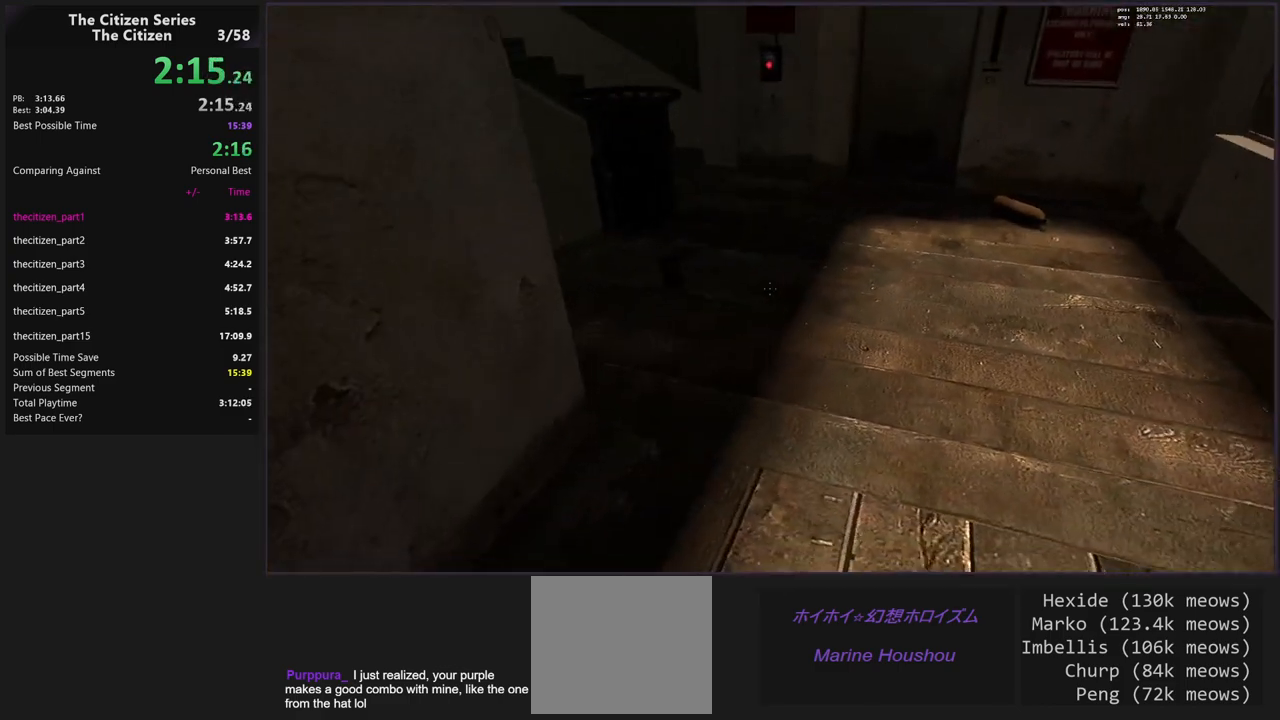
{"keys": [], "events": []}
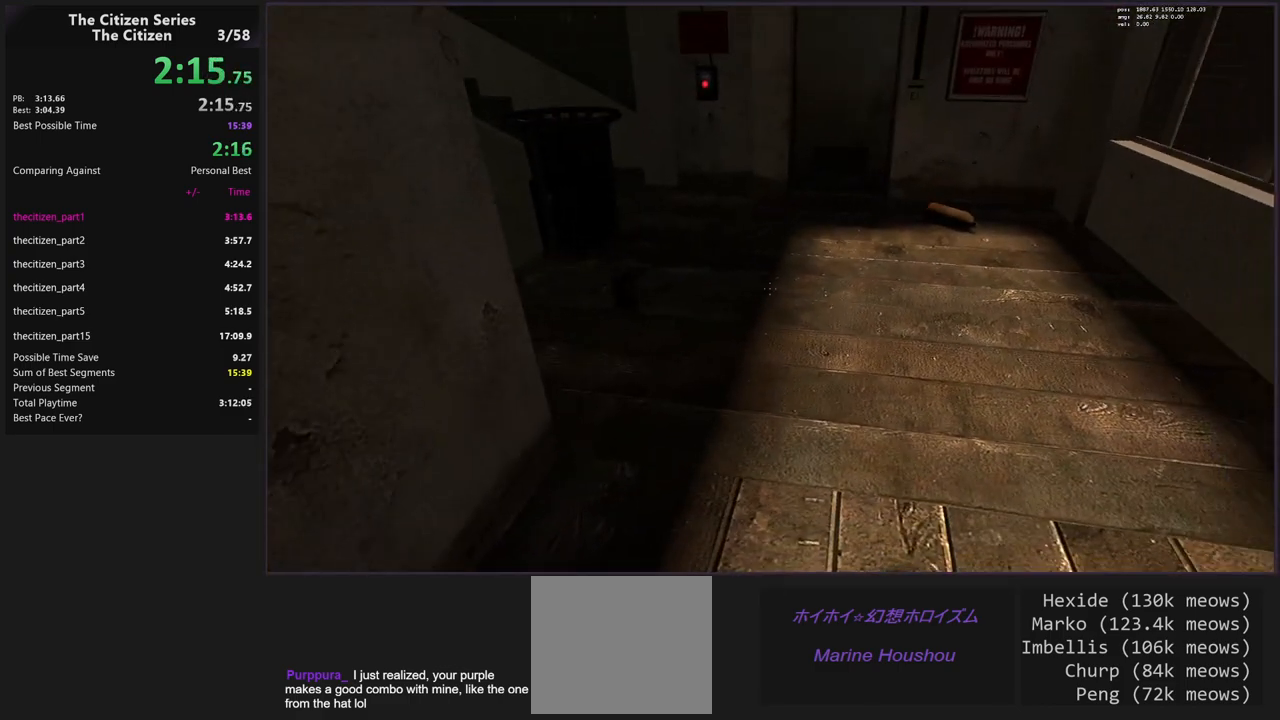
{"keys": [], "events": []}
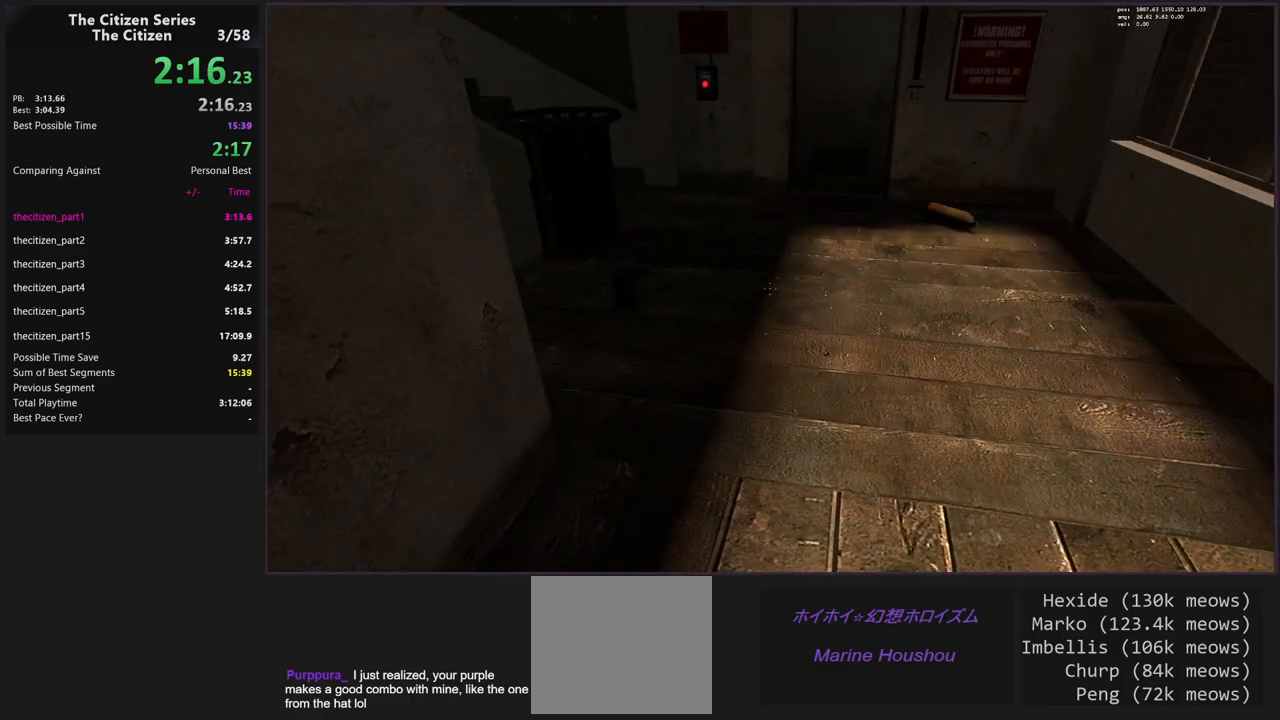
{"keys": ["w"], "events": [[283, "w", "down"]]}
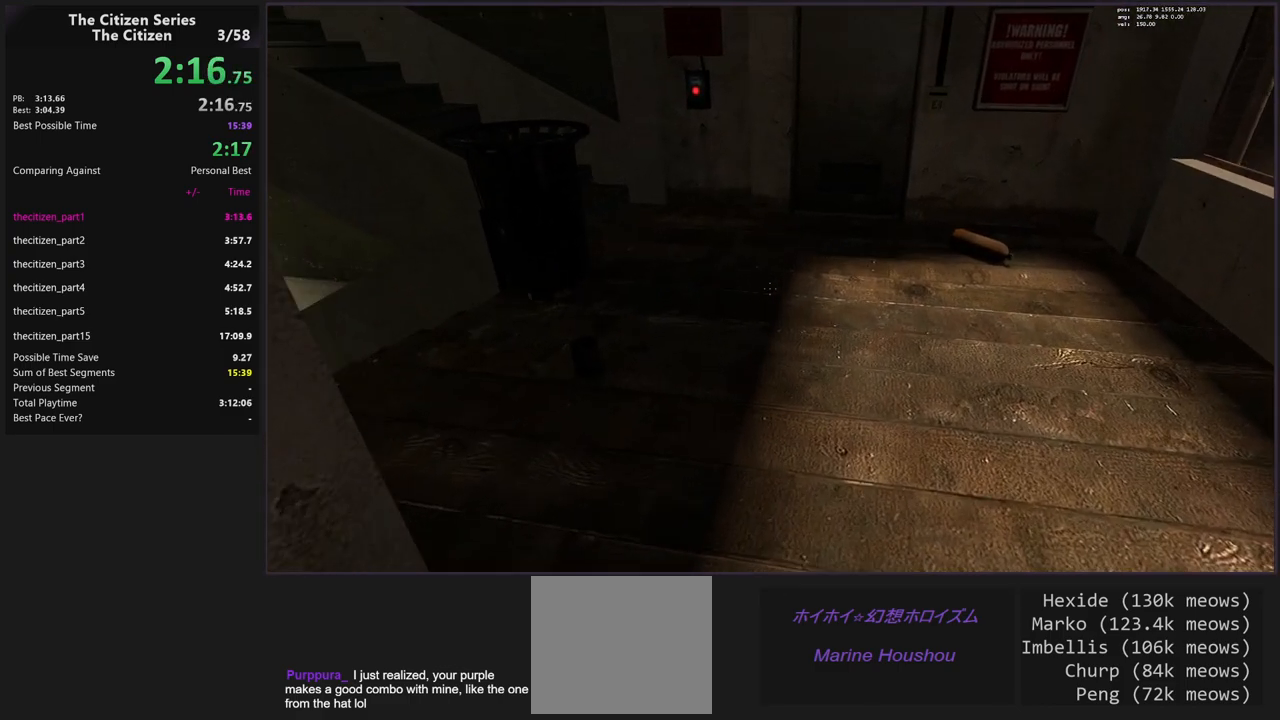
{"keys": ["d"], "events": [[400, "w", "up"], [483, "d", "down"]]}
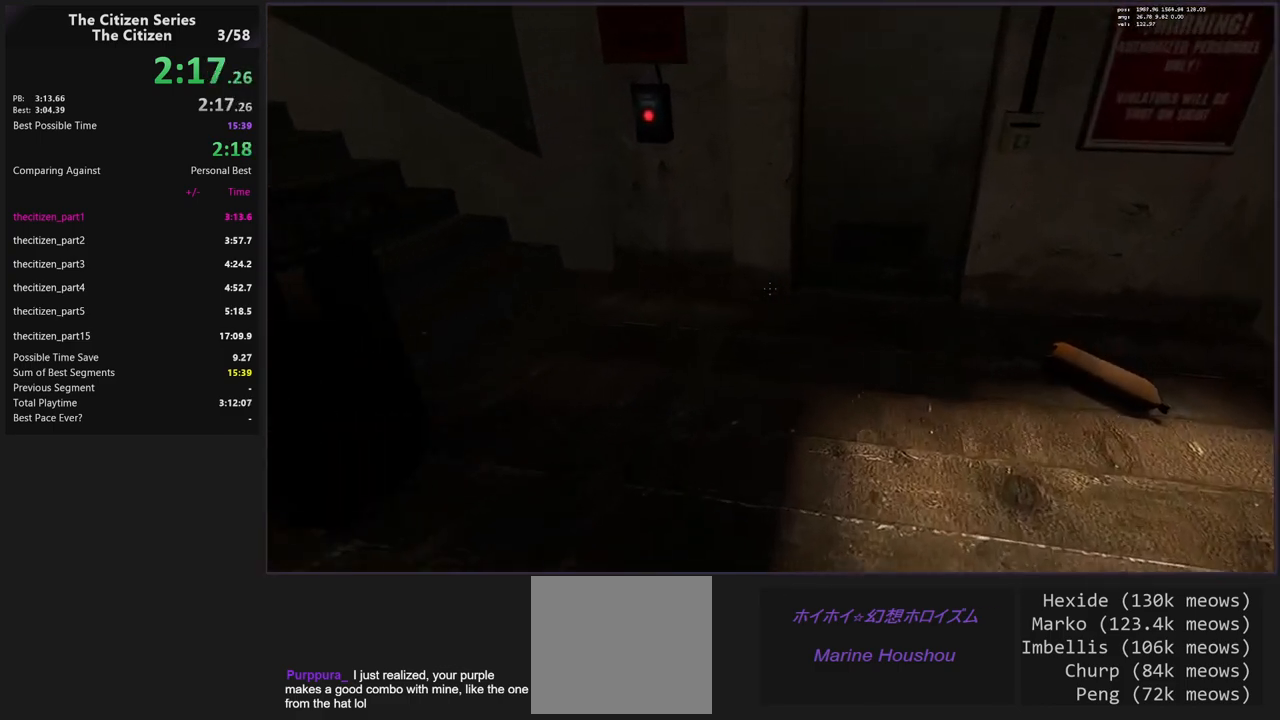
{"keys": ["d"], "events": []}
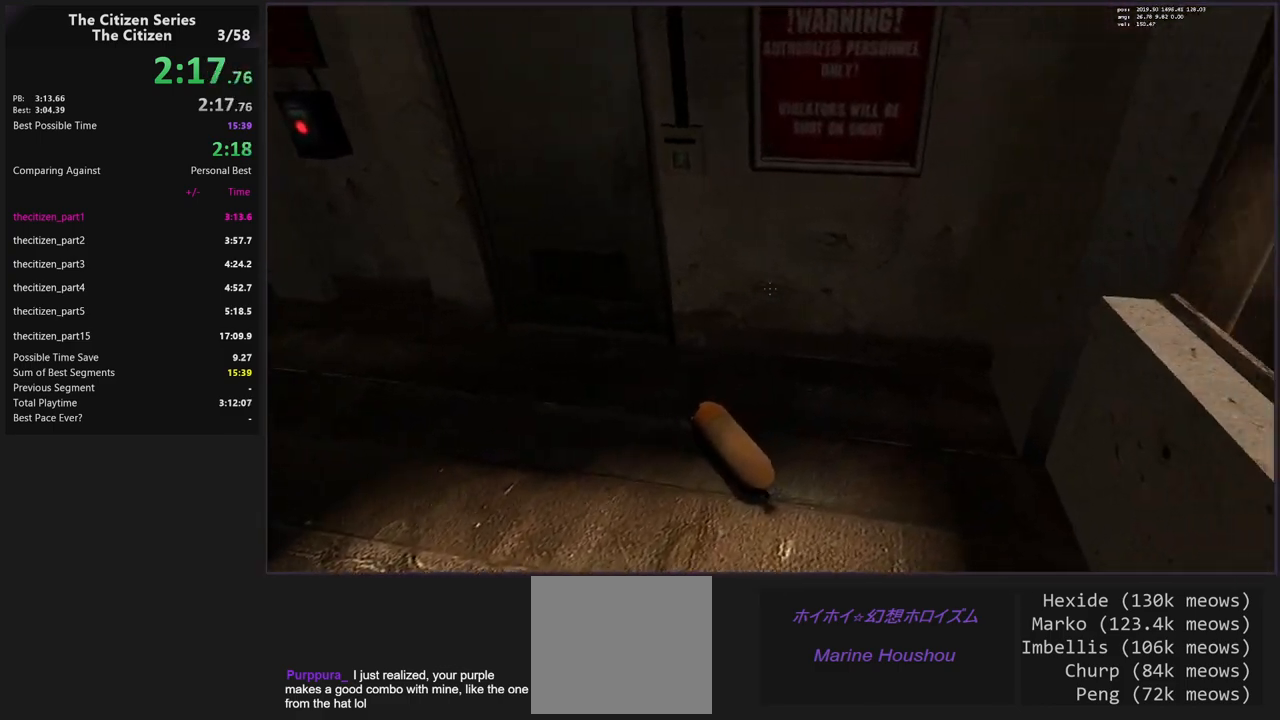
{"keys": ["a"], "events": [[50, "d", "up"], [233, "a", "down"]]}
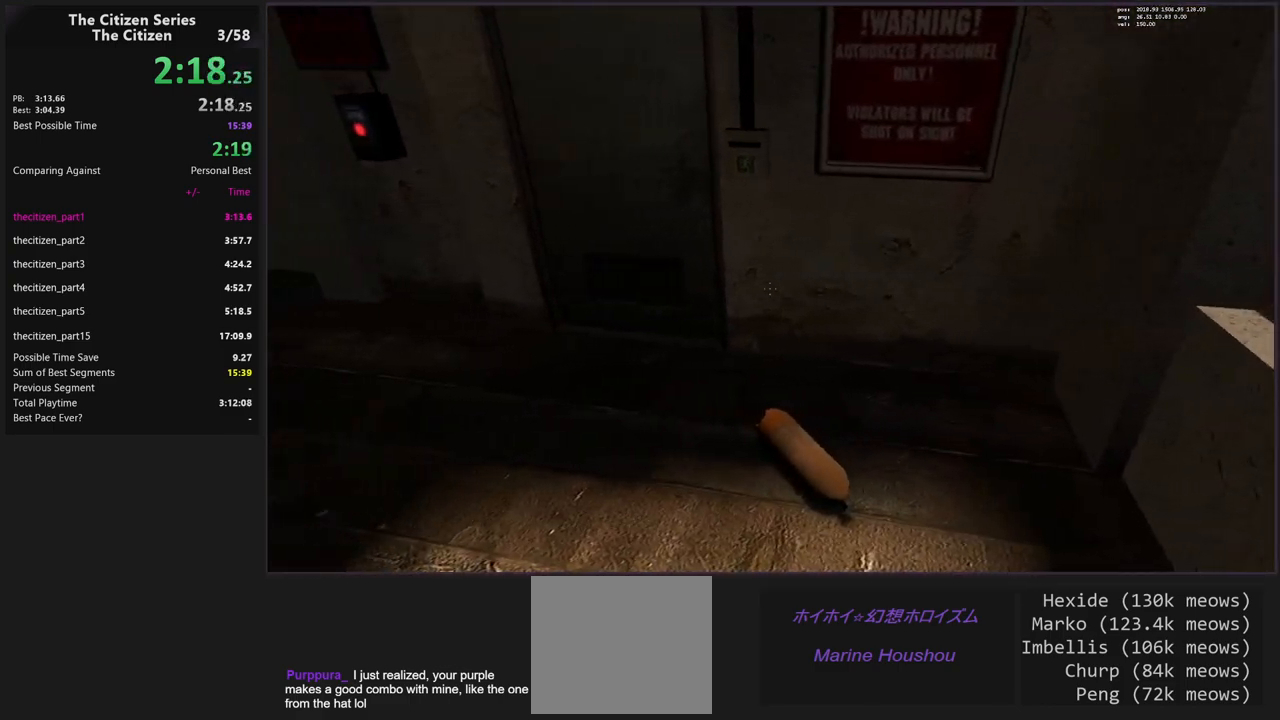
{"keys": [], "events": [[300, "a", "up"]]}
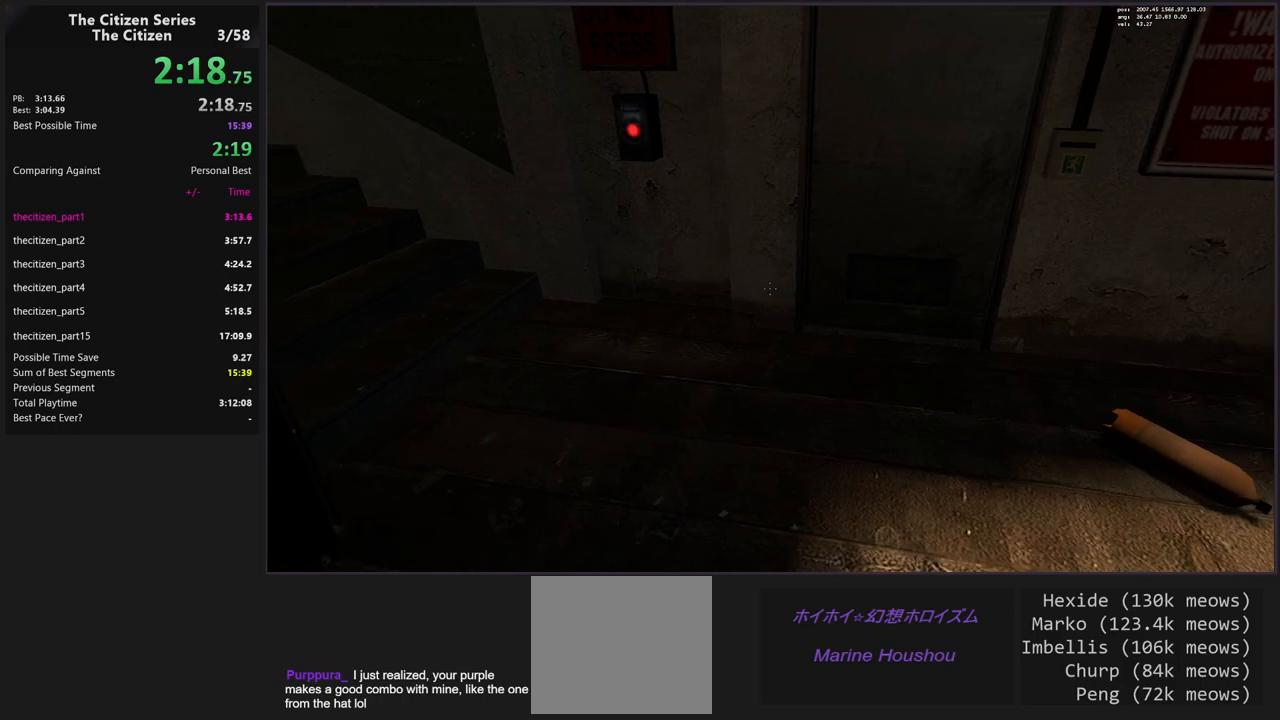
{"keys": [], "events": [[83, "d", "down"], [317, "d", "up"]]}
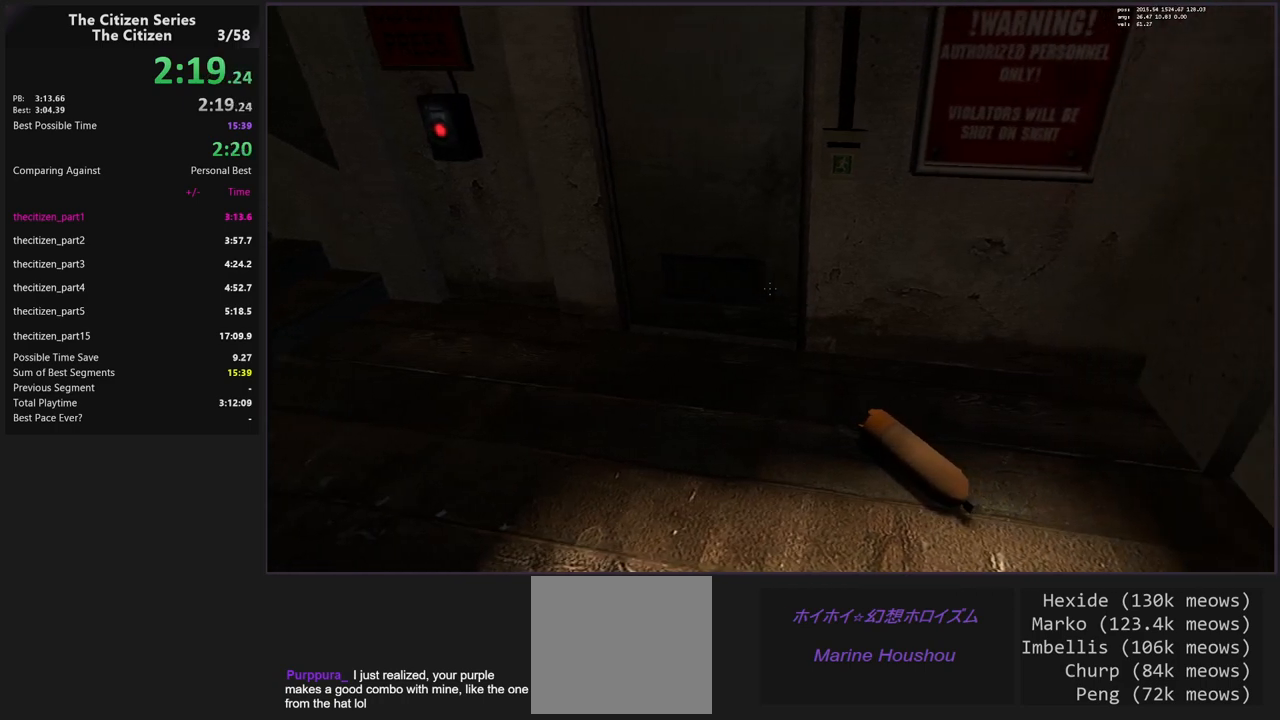
{"keys": [], "events": []}
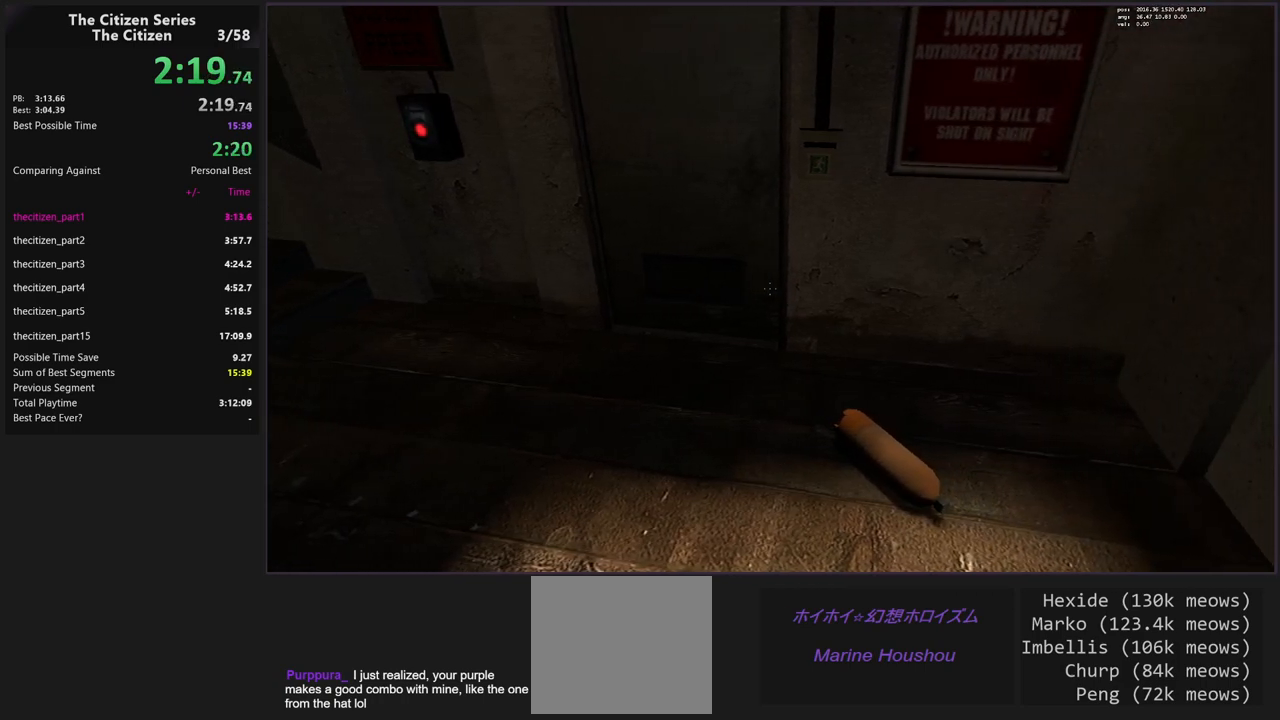
{"keys": [], "events": []}
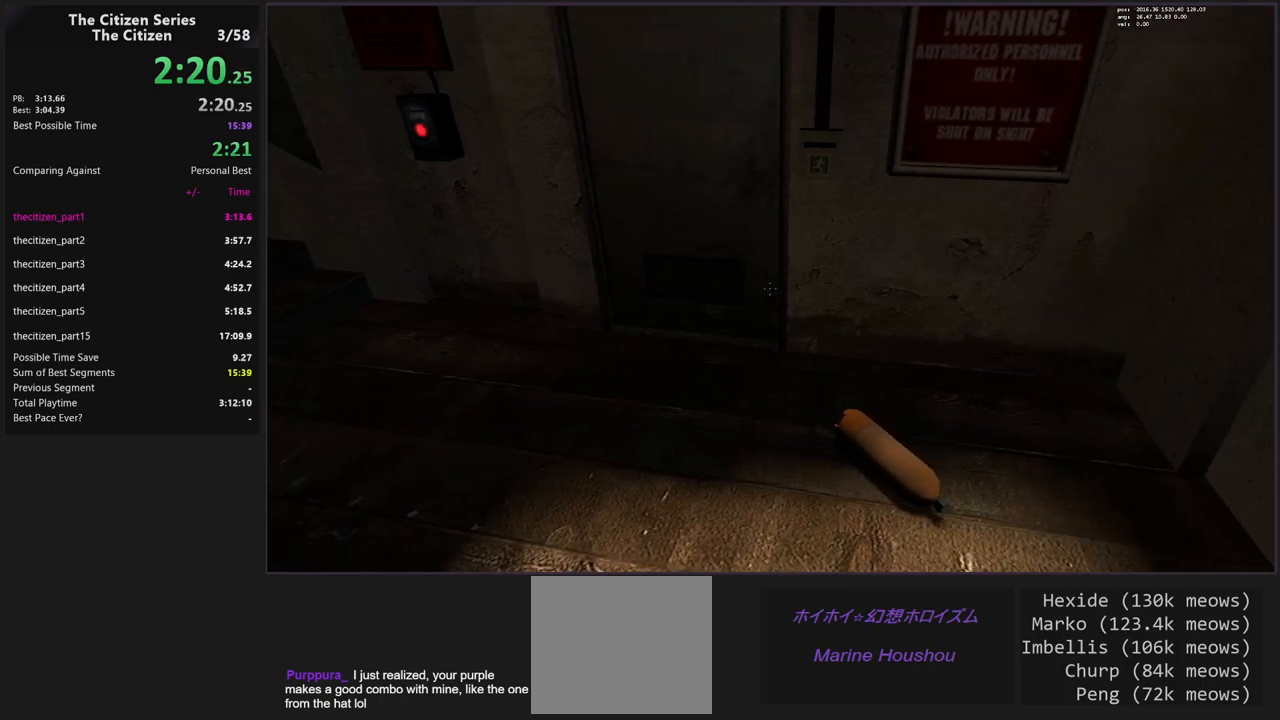
{"keys": [], "events": []}
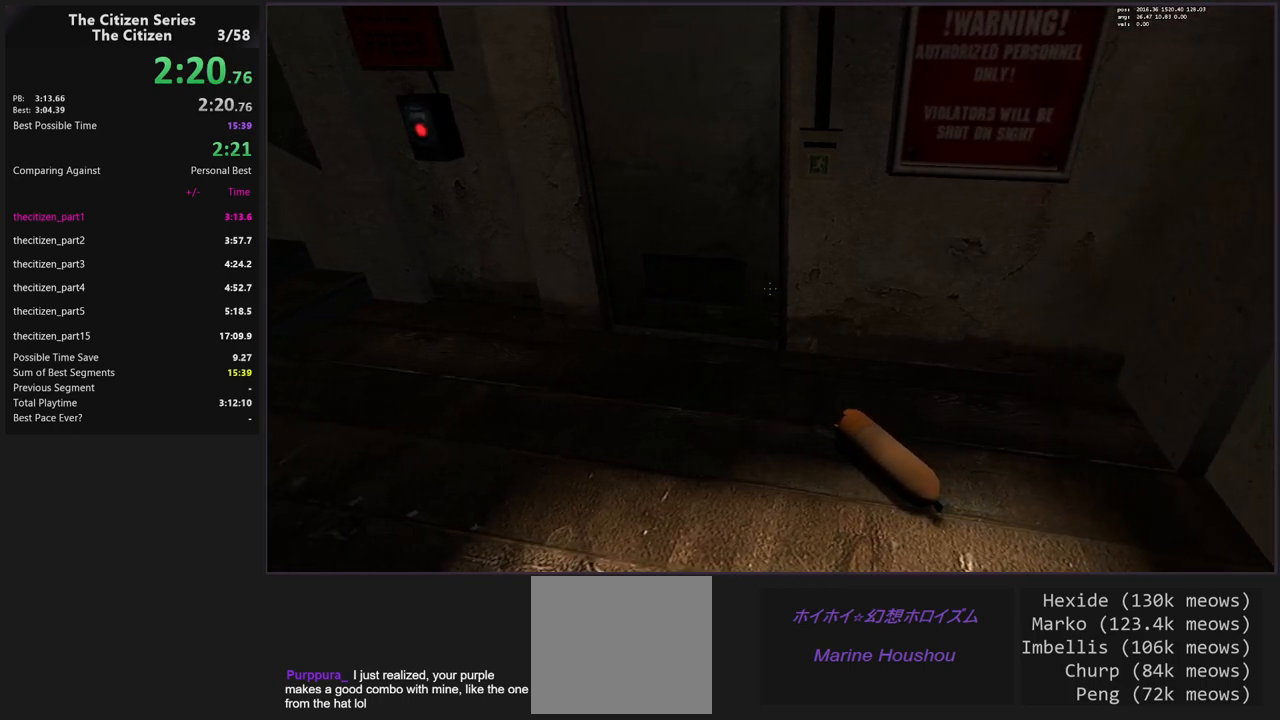
{"keys": [], "events": []}
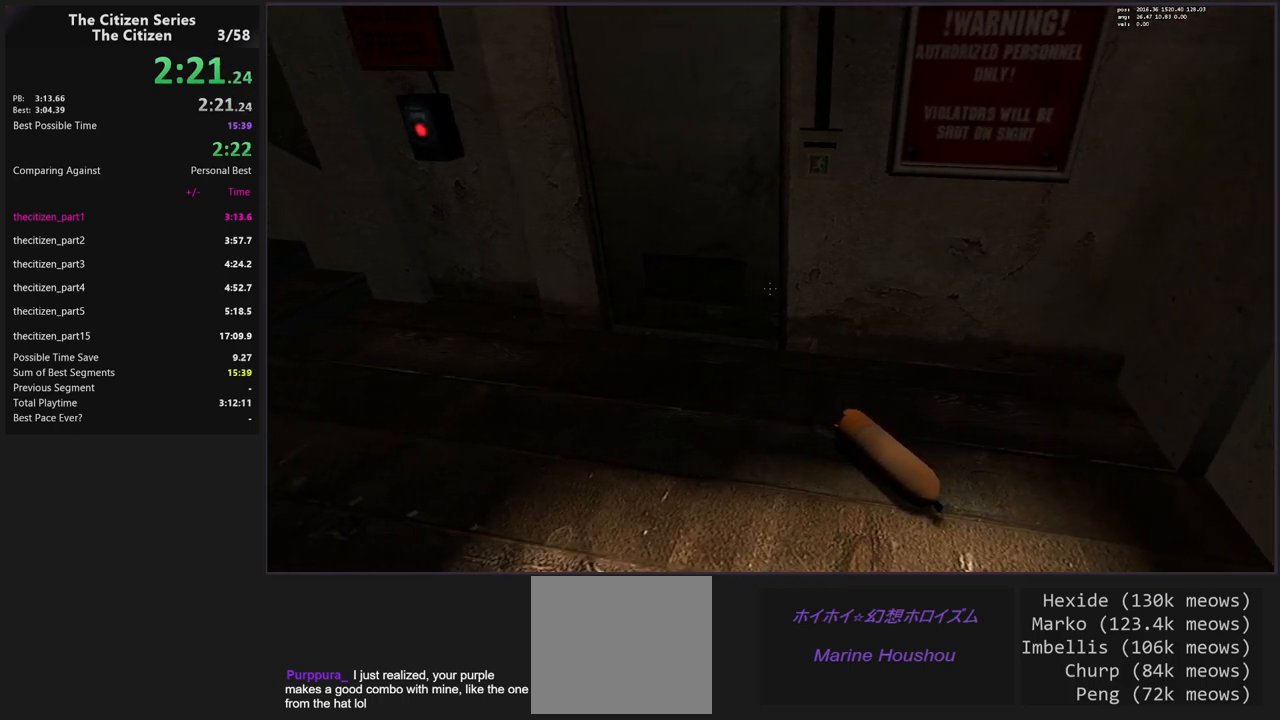
{"keys": [], "events": []}
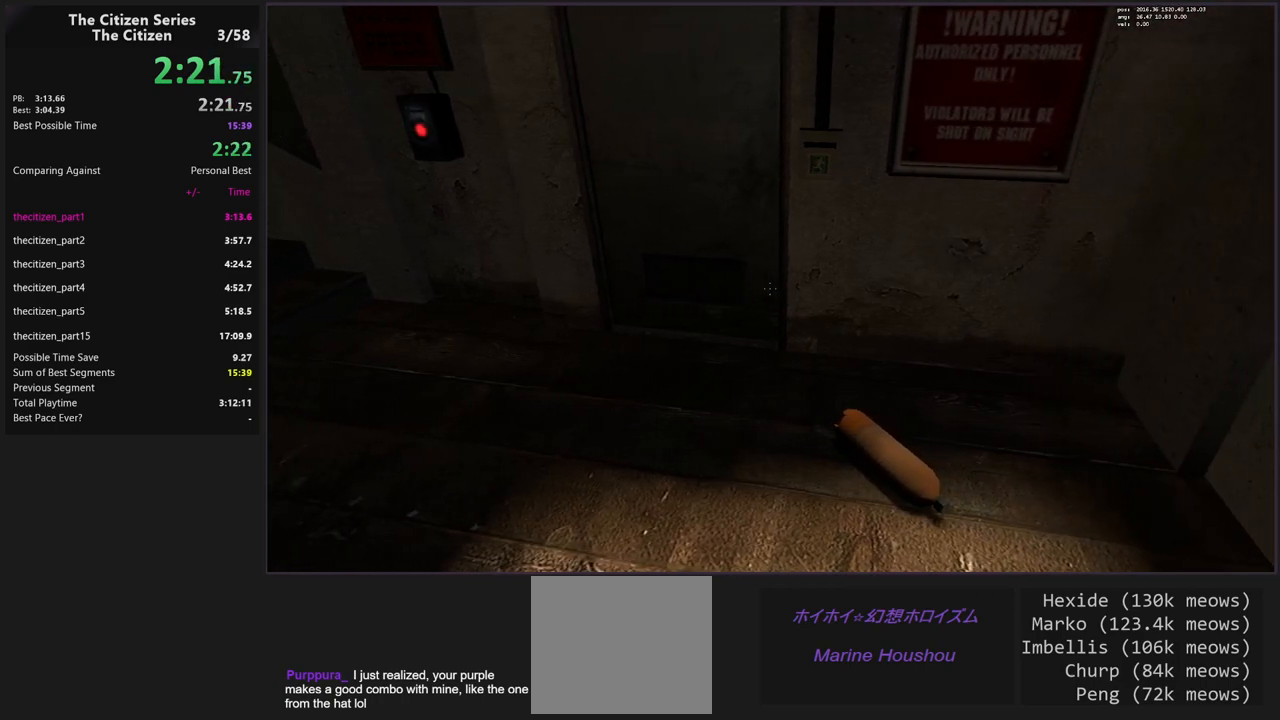
{"keys": ["w"], "events": [[500, "w", "down"]]}
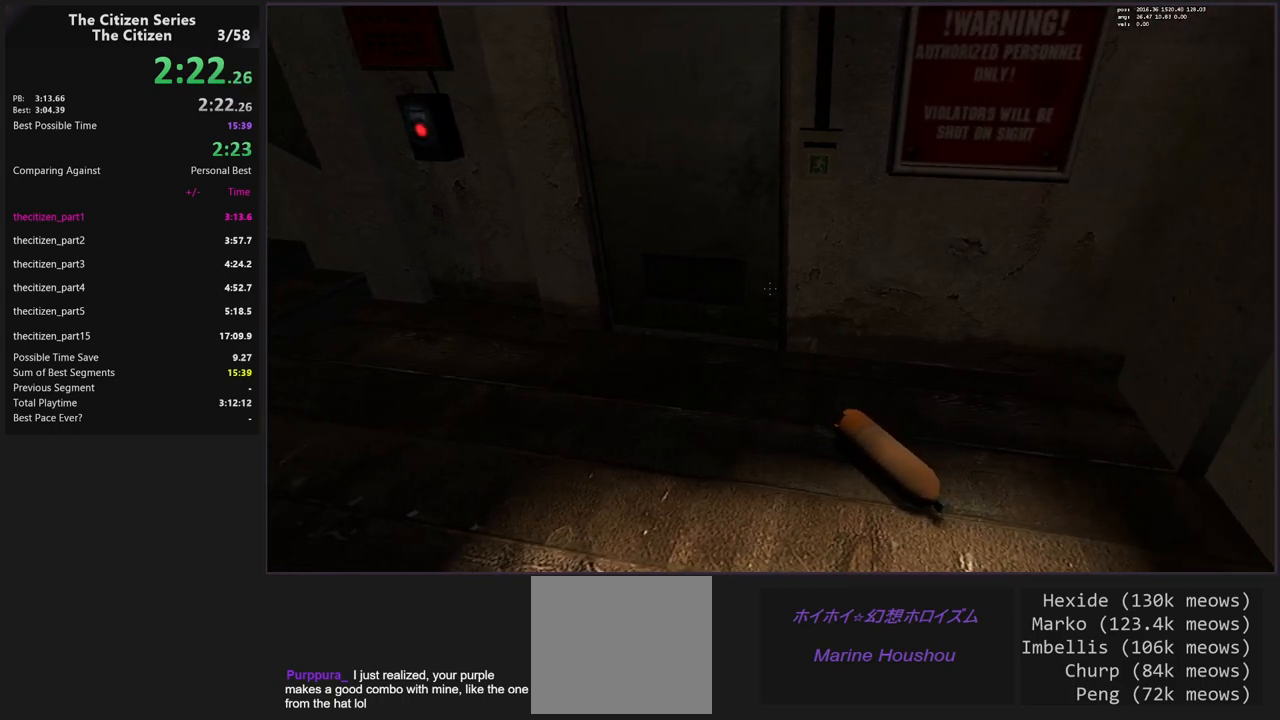
{"keys": ["w"], "events": []}
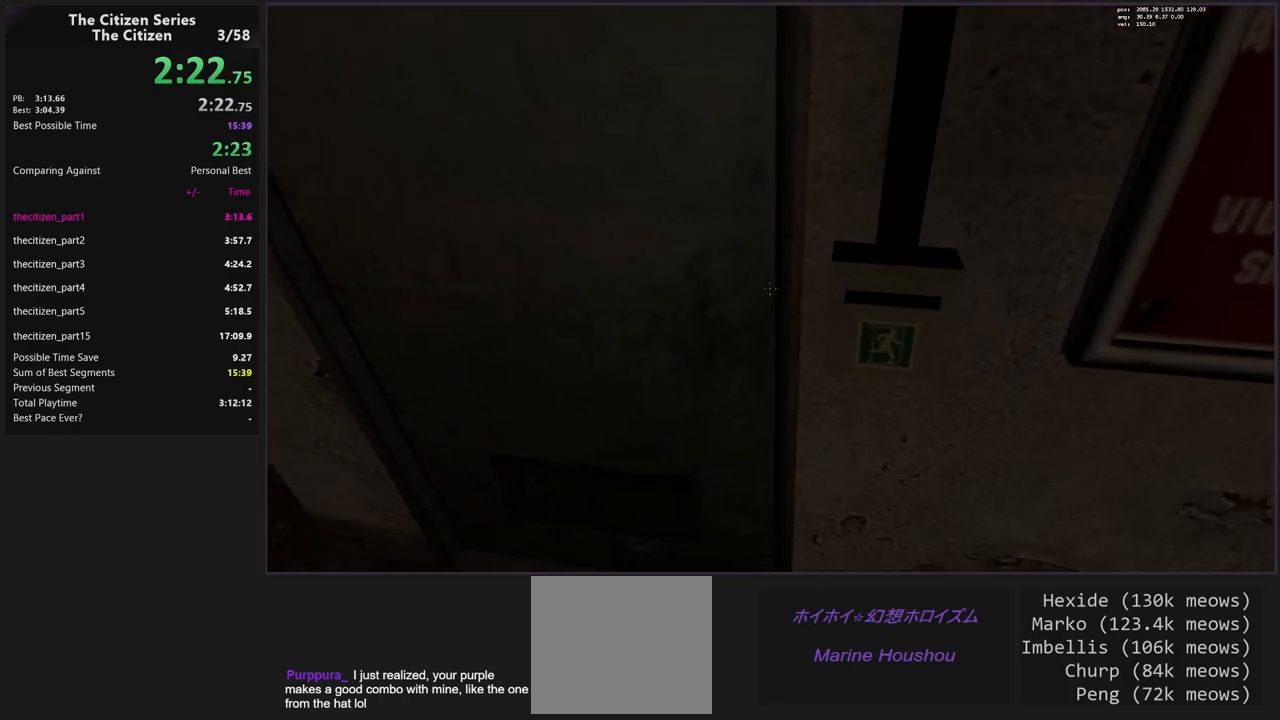
{"keys": [], "events": [[383, "w", "up"]]}
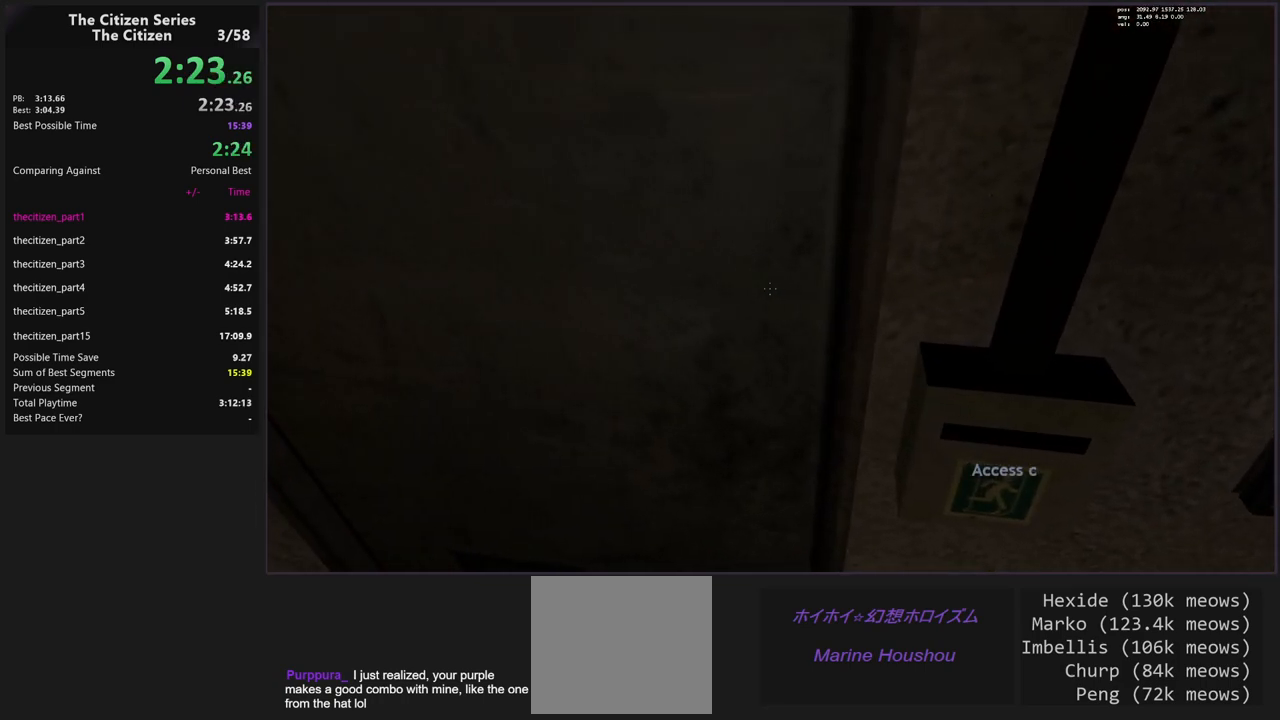
{"keys": [], "events": [[83, "a", "down"], [217, "a", "up"]]}
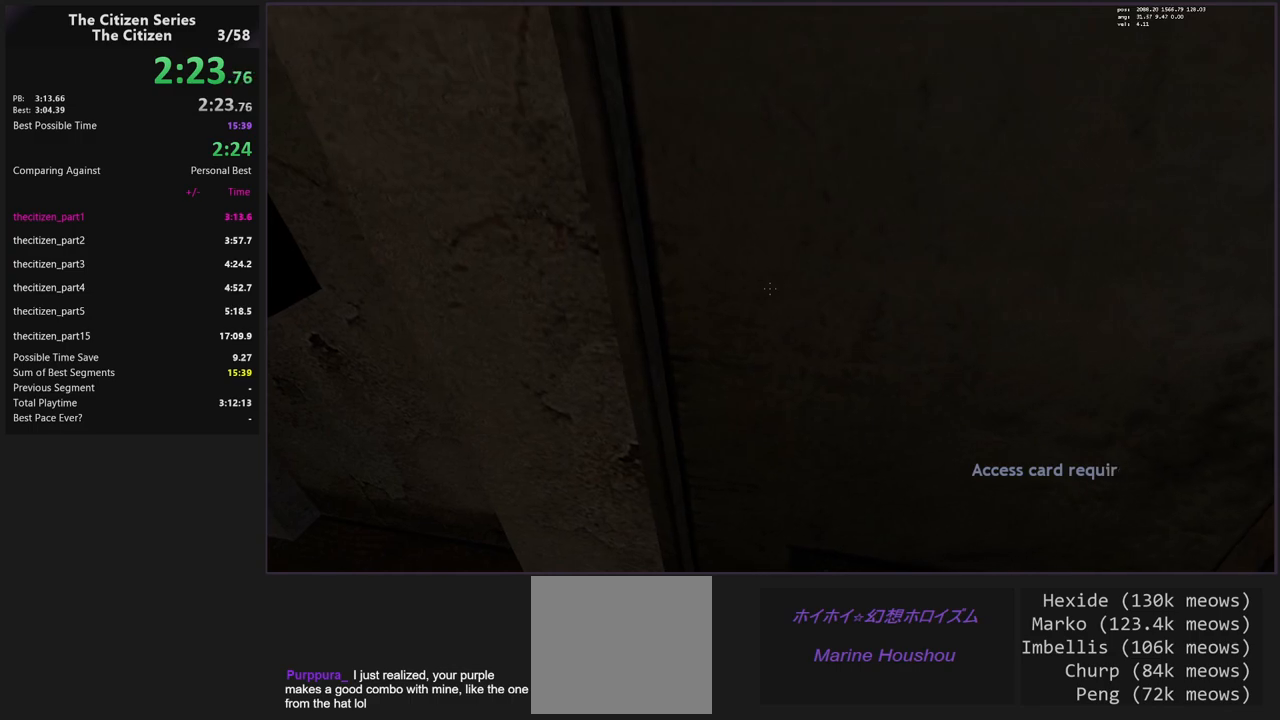
{"keys": ["s"], "events": [[50, "s", "down"]]}
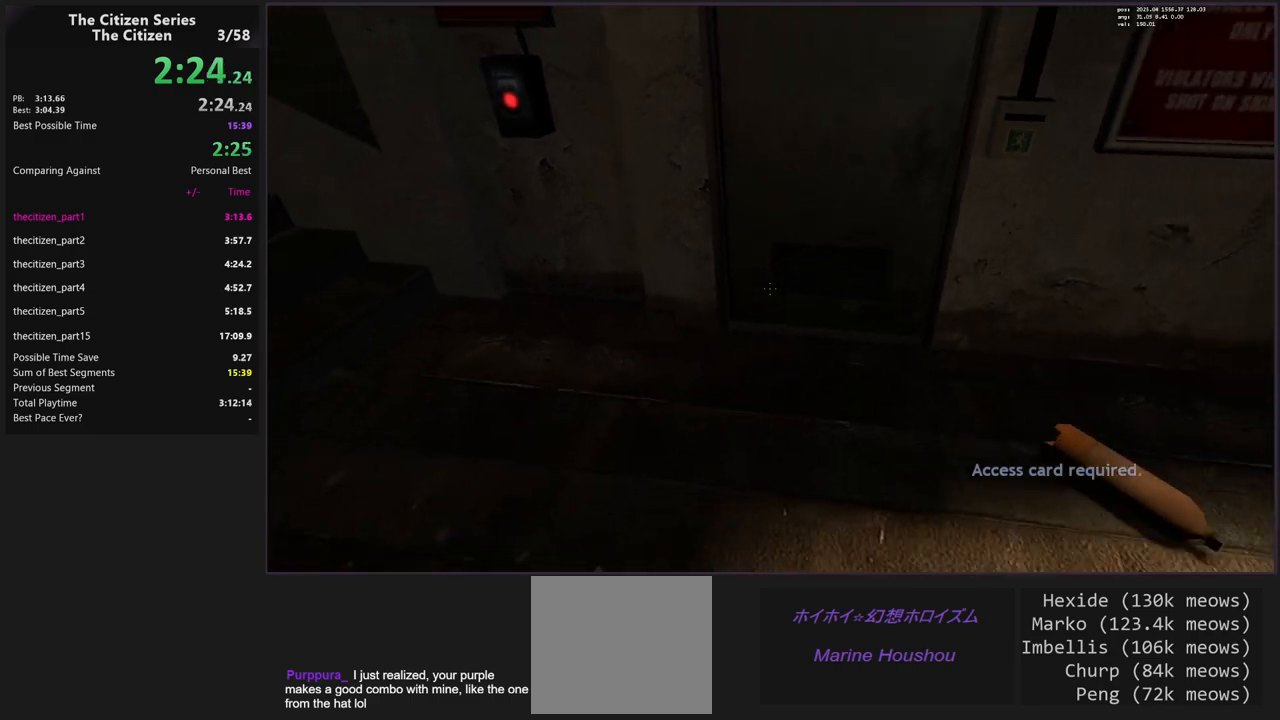
{"keys": [], "events": [[300, "s", "up"]]}
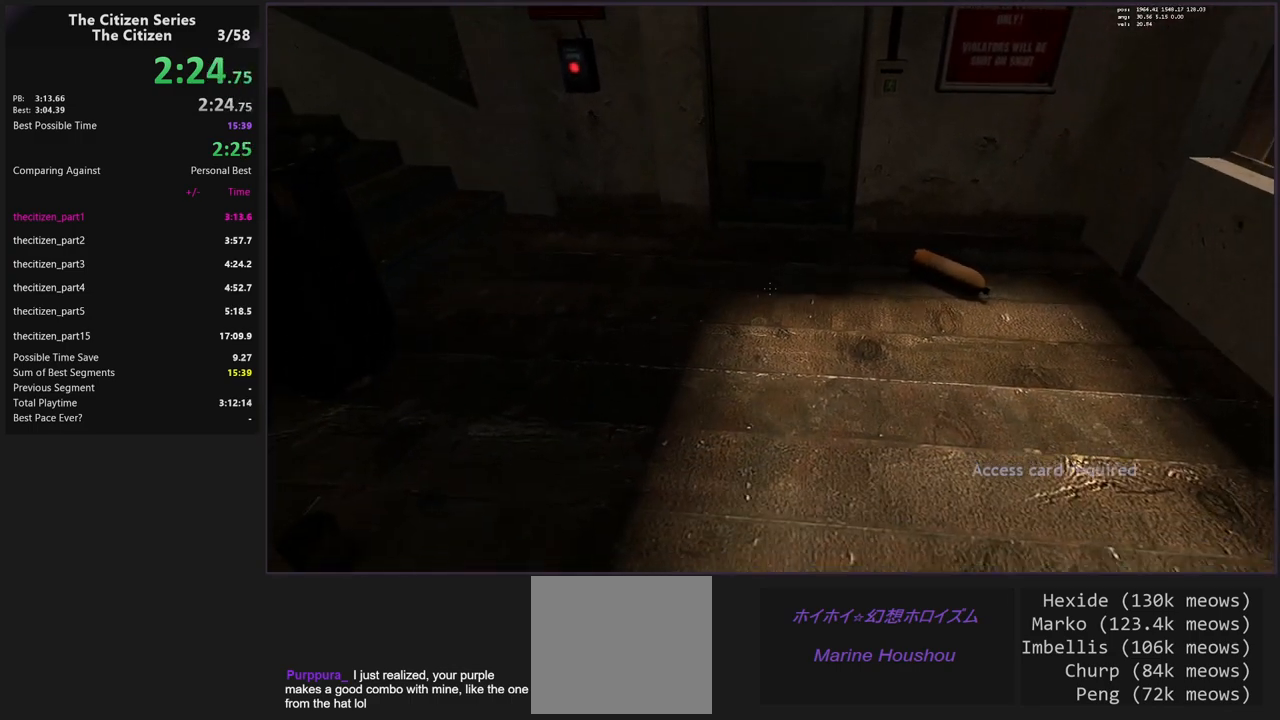
{"keys": ["w"], "events": [[33, "w", "down"]]}
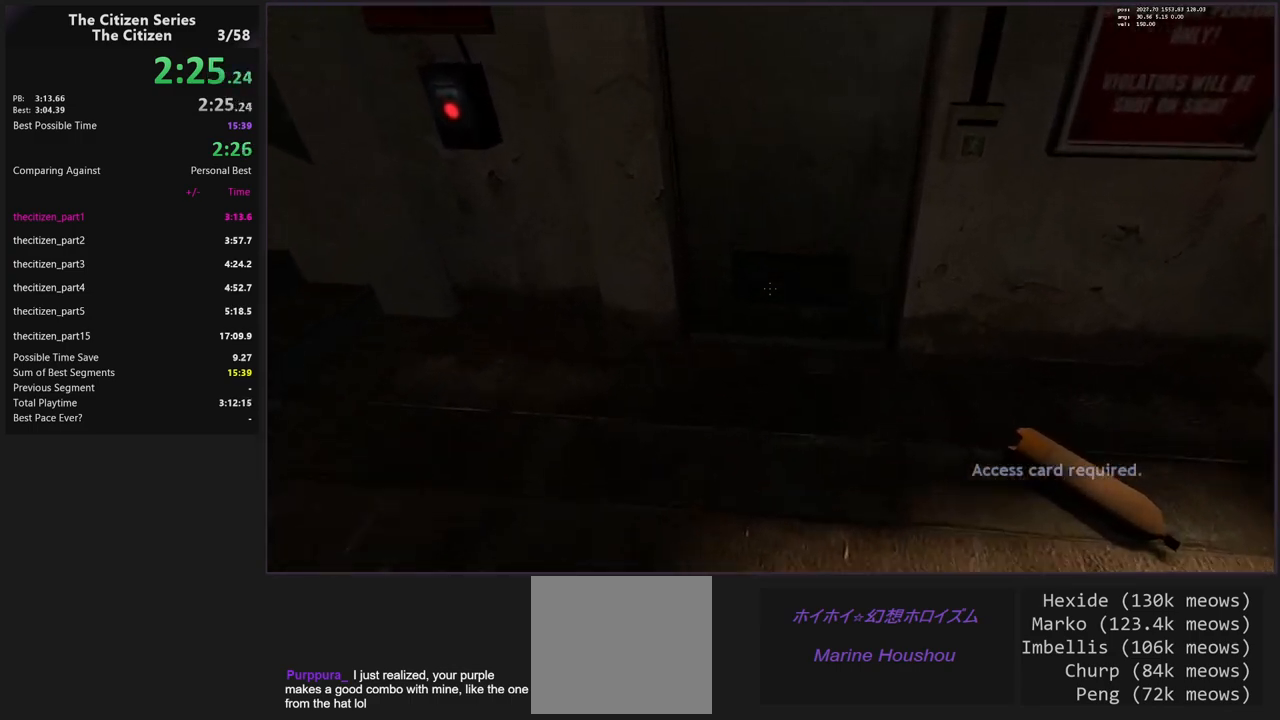
{"keys": ["w"], "events": []}